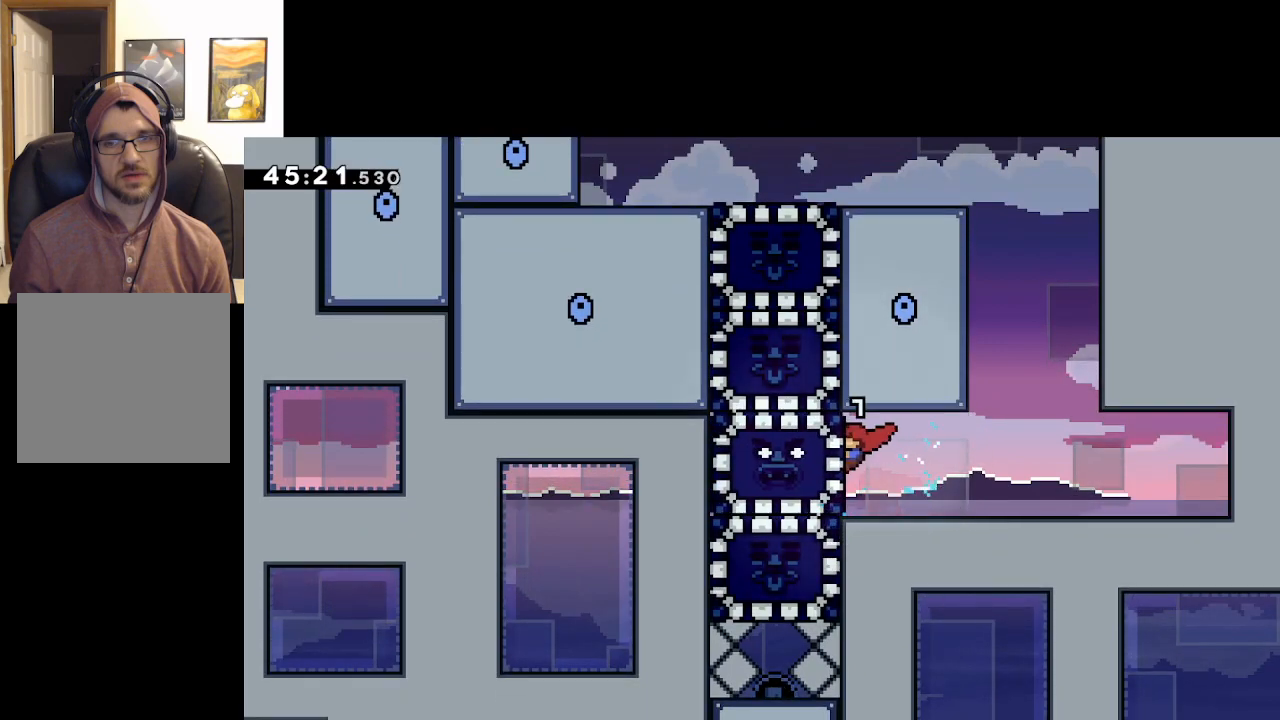
Gameplay with a controller (Xbox layout); each line is a JSON object with the inputs held at the frame after it. "events" lists button and stick changes between this image and that frame as [ms after this image, input, new state], when the widget could be followed in between.
{"buttons": ["A", "L2"], "left_stick": "up-right", "right_stick": "center", "events": [[50, "left_stick", "up"], [400, "A", "down"], [467, "left_stick", "up-right"]]}
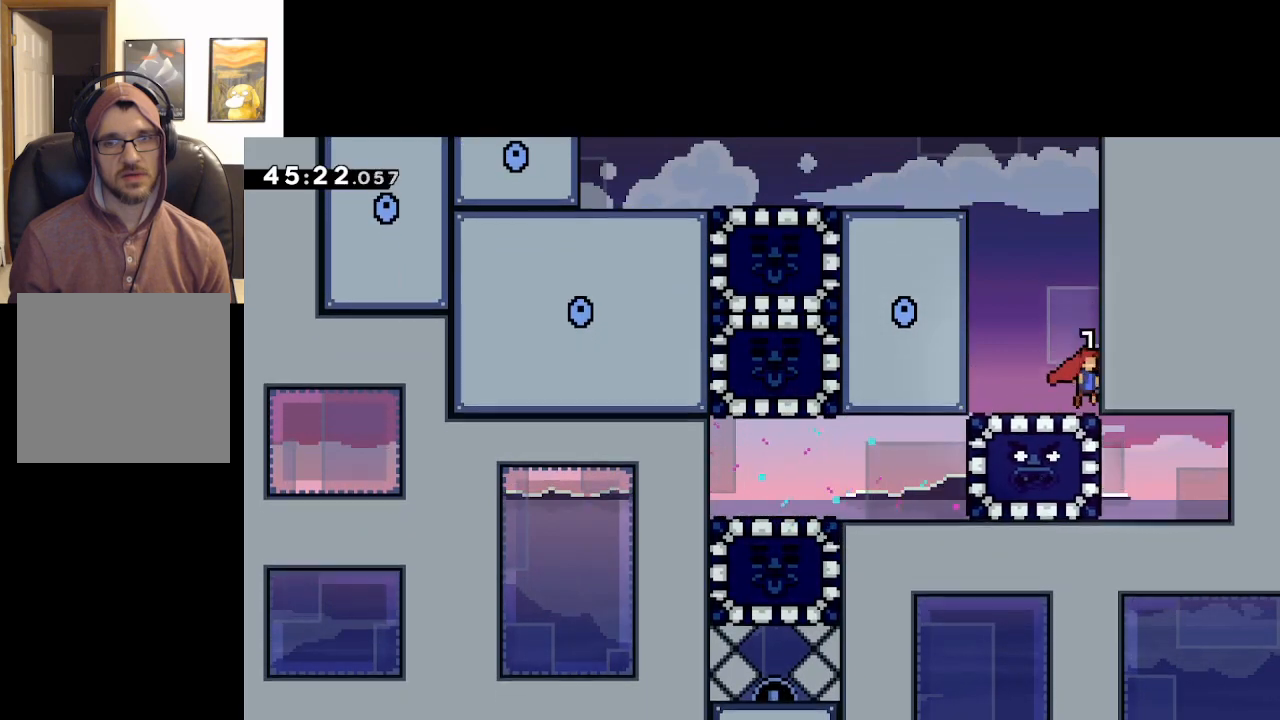
{"buttons": ["L2"], "left_stick": "up-right", "right_stick": "center", "events": [[150, "A", "up"]]}
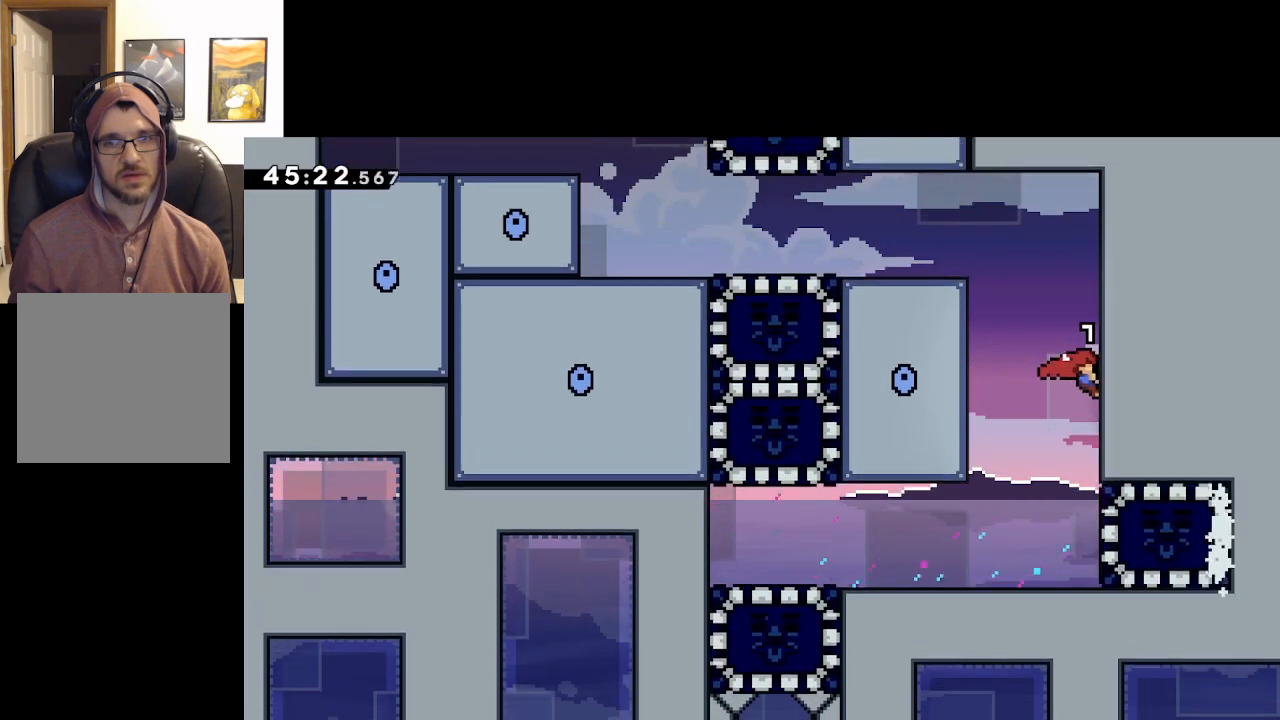
{"buttons": ["L2"], "left_stick": "center", "right_stick": "center", "events": [[133, "left_stick", "center"]]}
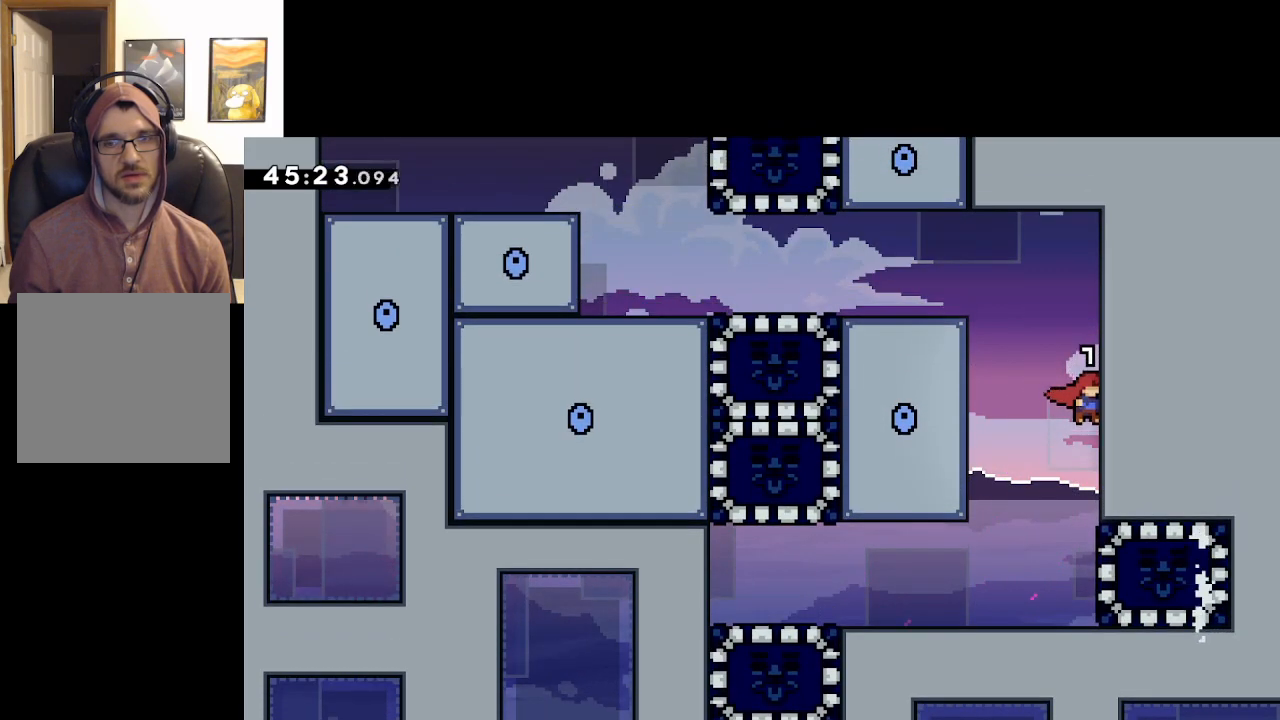
{"buttons": [], "left_stick": "left", "right_stick": "center", "events": [[17, "L2", "up"], [117, "left_stick", "left"]]}
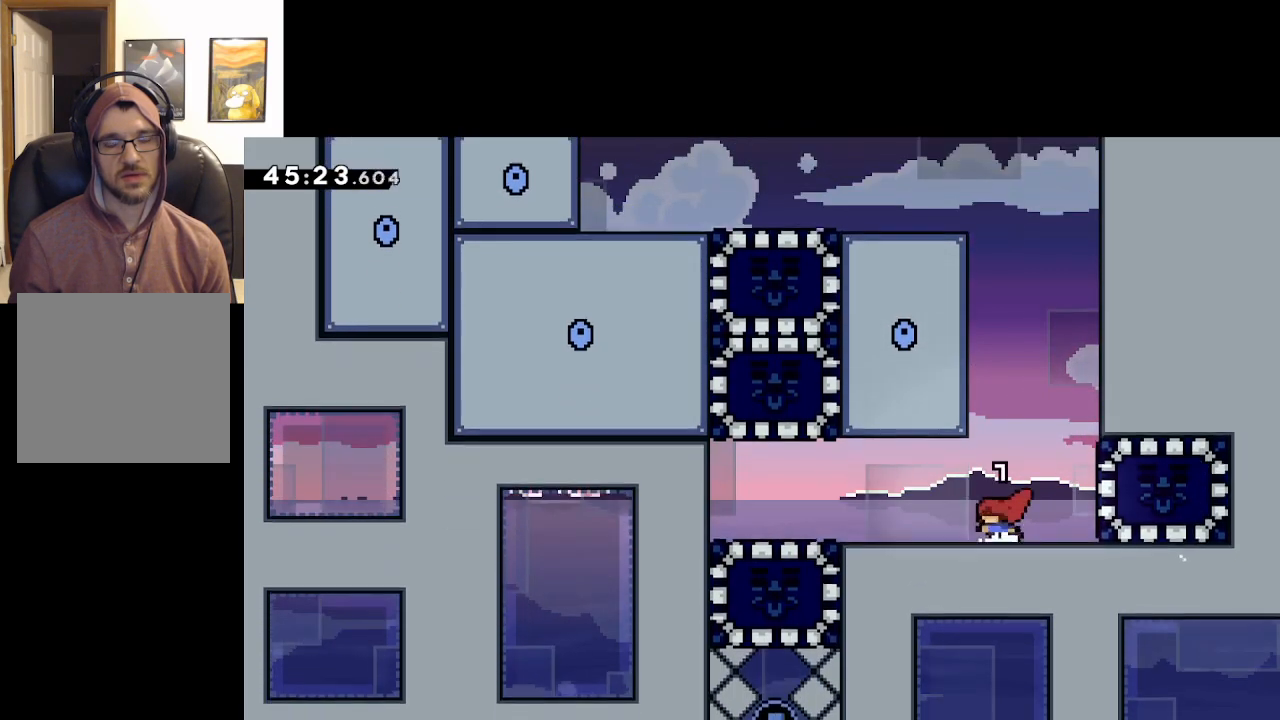
{"buttons": [], "left_stick": "center", "right_stick": "center", "events": [[33, "left_stick", "up-left"], [333, "left_stick", "center"]]}
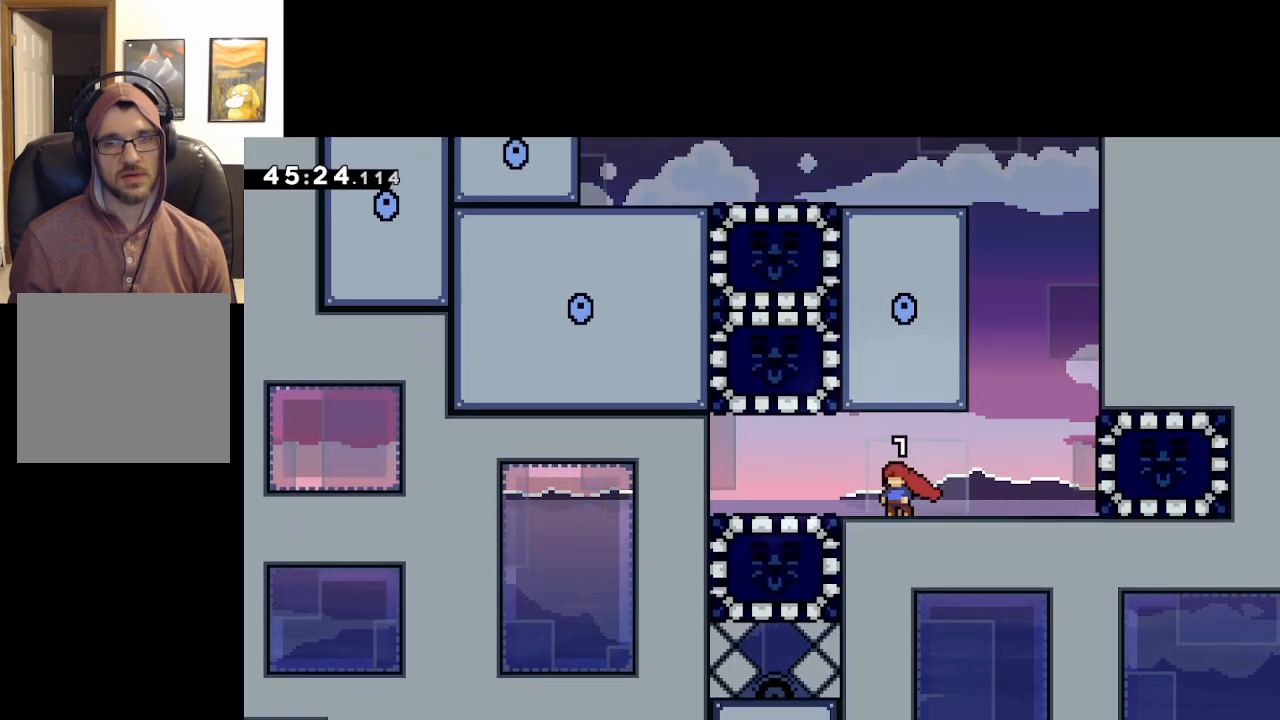
{"buttons": [], "left_stick": "center", "right_stick": "center", "events": []}
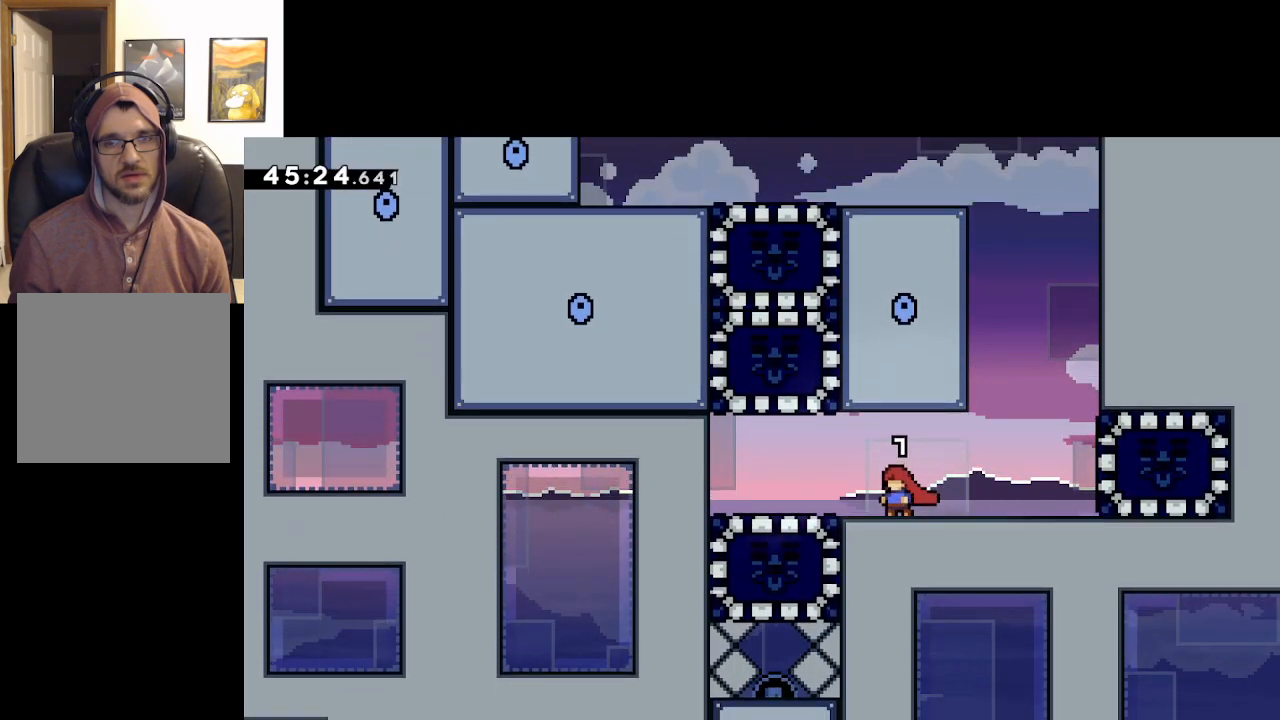
{"buttons": [], "left_stick": "center", "right_stick": "center", "events": []}
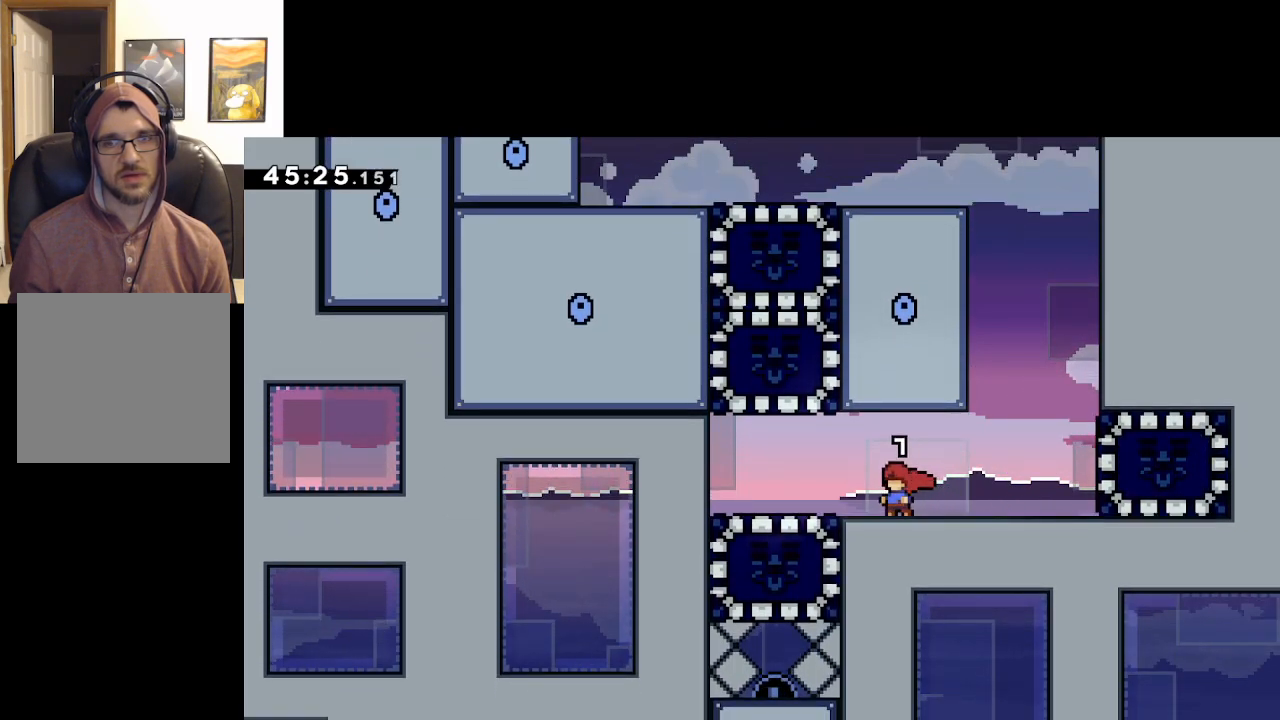
{"buttons": [], "left_stick": "right", "right_stick": "center", "events": [[350, "left_stick", "right"]]}
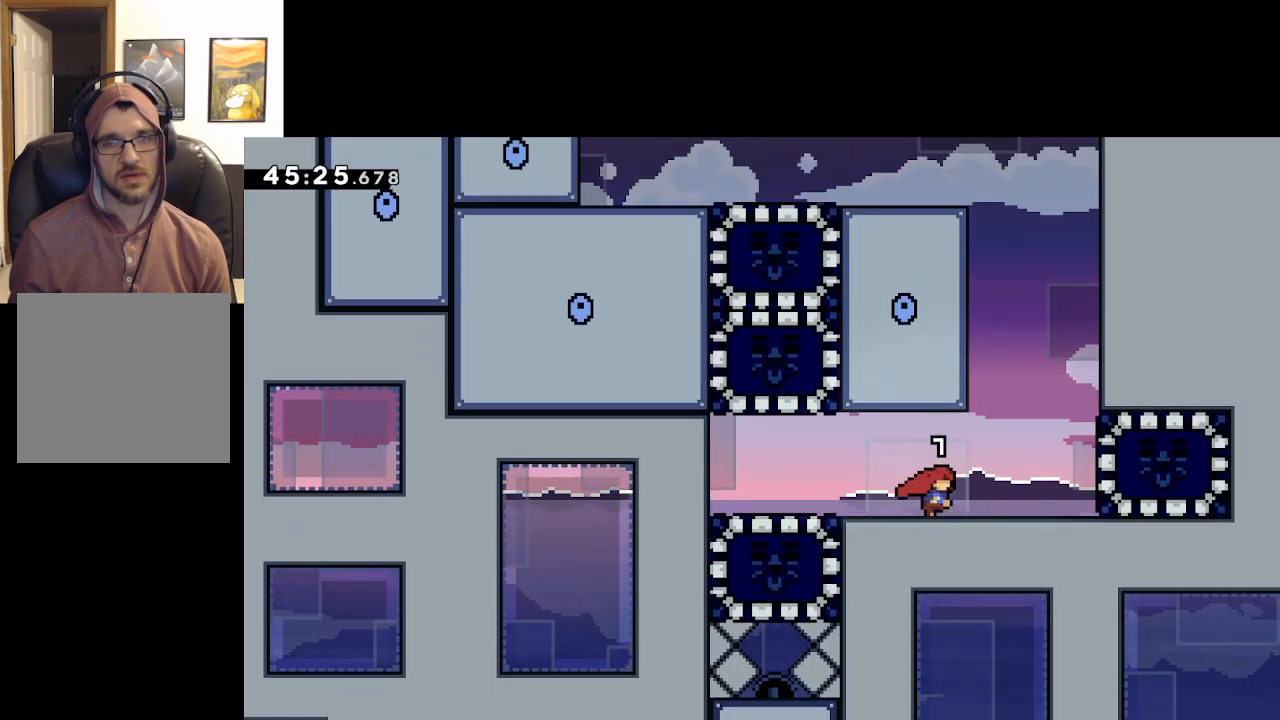
{"buttons": ["A"], "left_stick": "up", "right_stick": "center", "events": [[150, "A", "down"], [417, "A", "up"], [483, "A", "down"], [500, "left_stick", "up"]]}
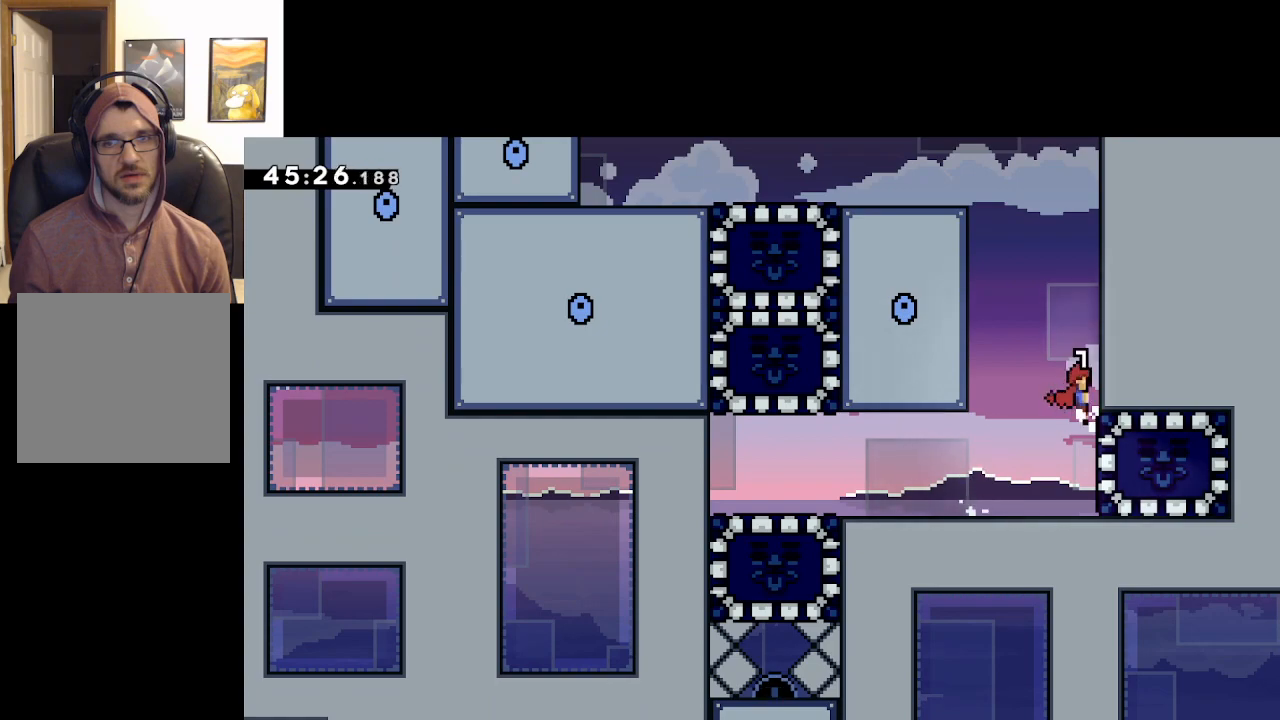
{"buttons": ["A"], "left_stick": "right", "right_stick": "center", "events": [[17, "left_stick", "up-left"], [233, "A", "up"], [350, "A", "down"], [383, "left_stick", "right"]]}
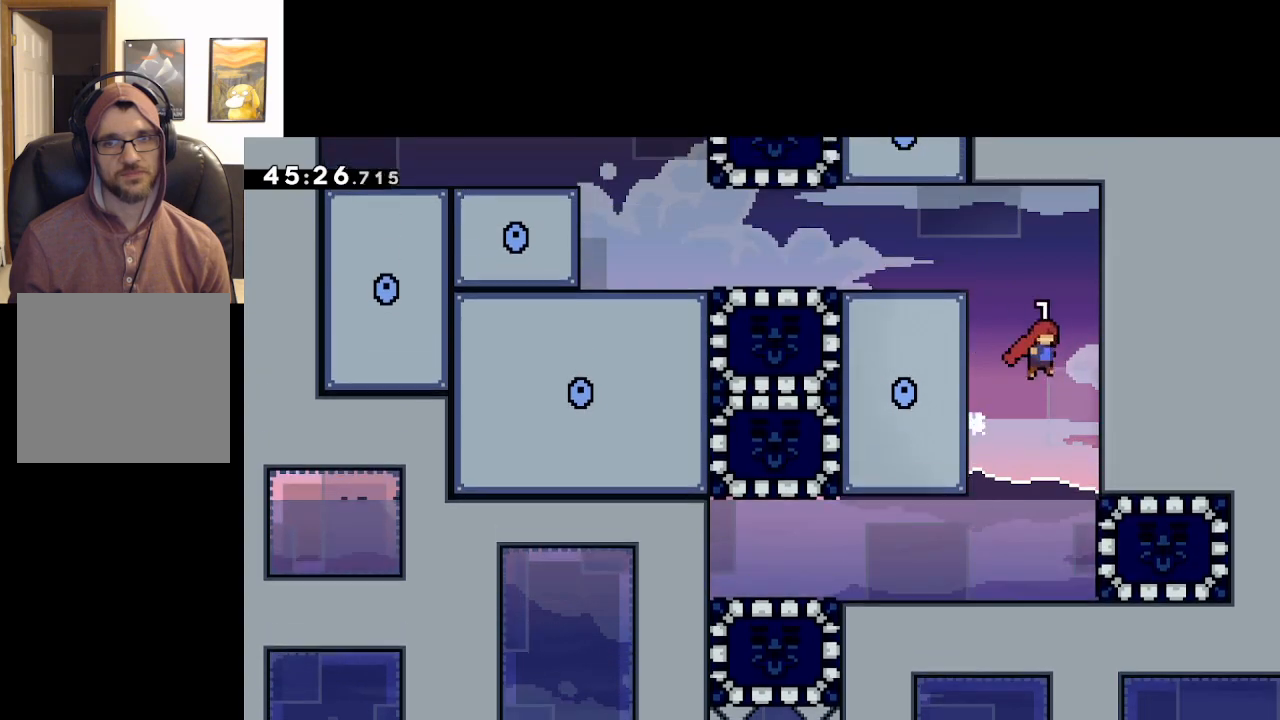
{"buttons": ["A"], "left_stick": "up-left", "right_stick": "center", "events": [[133, "A", "up"], [233, "A", "down"], [250, "left_stick", "up-left"]]}
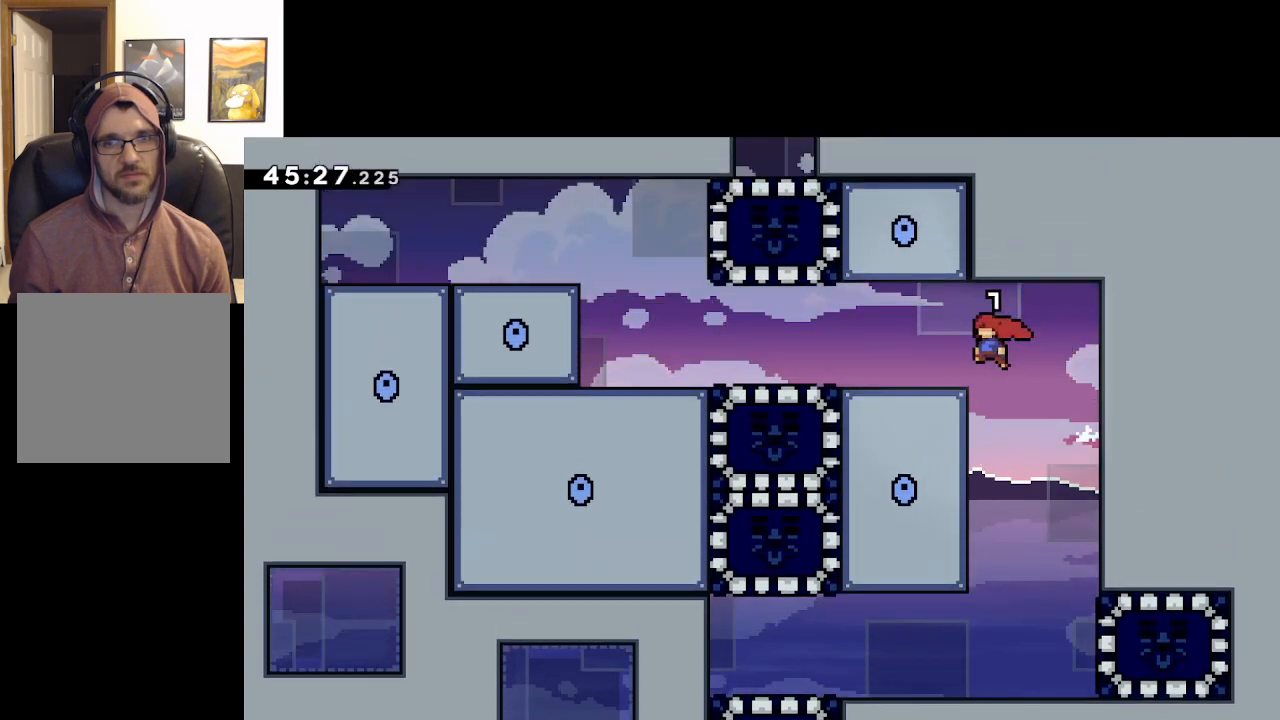
{"buttons": ["L2"], "left_stick": "up-left", "right_stick": "center", "events": [[217, "L2", "down"], [250, "A", "up"]]}
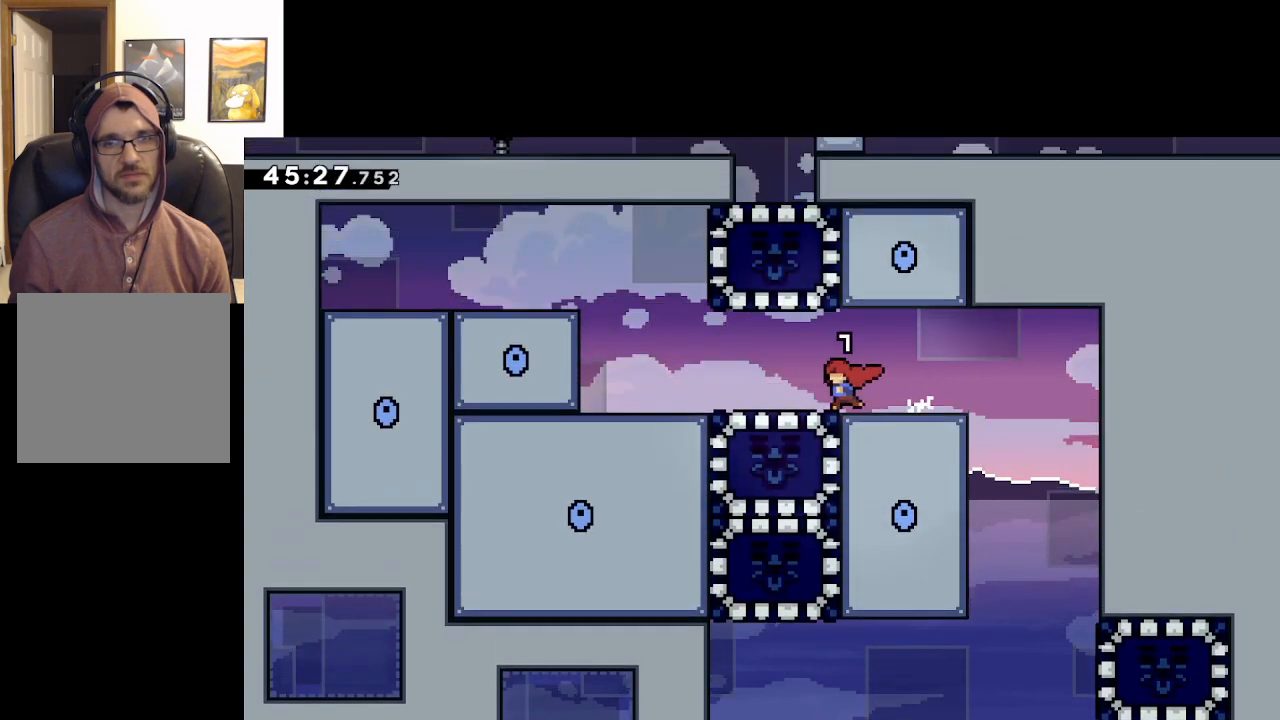
{"buttons": [], "left_stick": "center", "right_stick": "center", "events": [[150, "L2", "up"], [150, "left_stick", "center"]]}
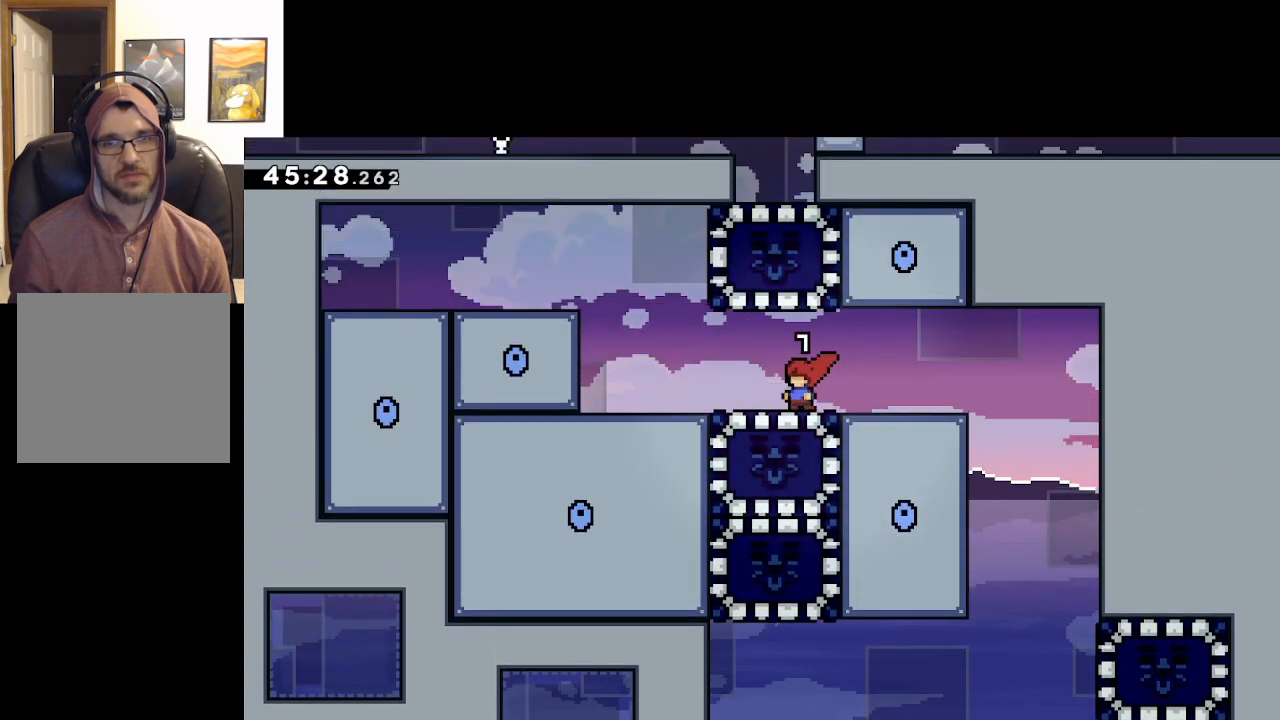
{"buttons": [], "left_stick": "center", "right_stick": "center", "events": [[50, "left_stick", "left"], [450, "left_stick", "center"]]}
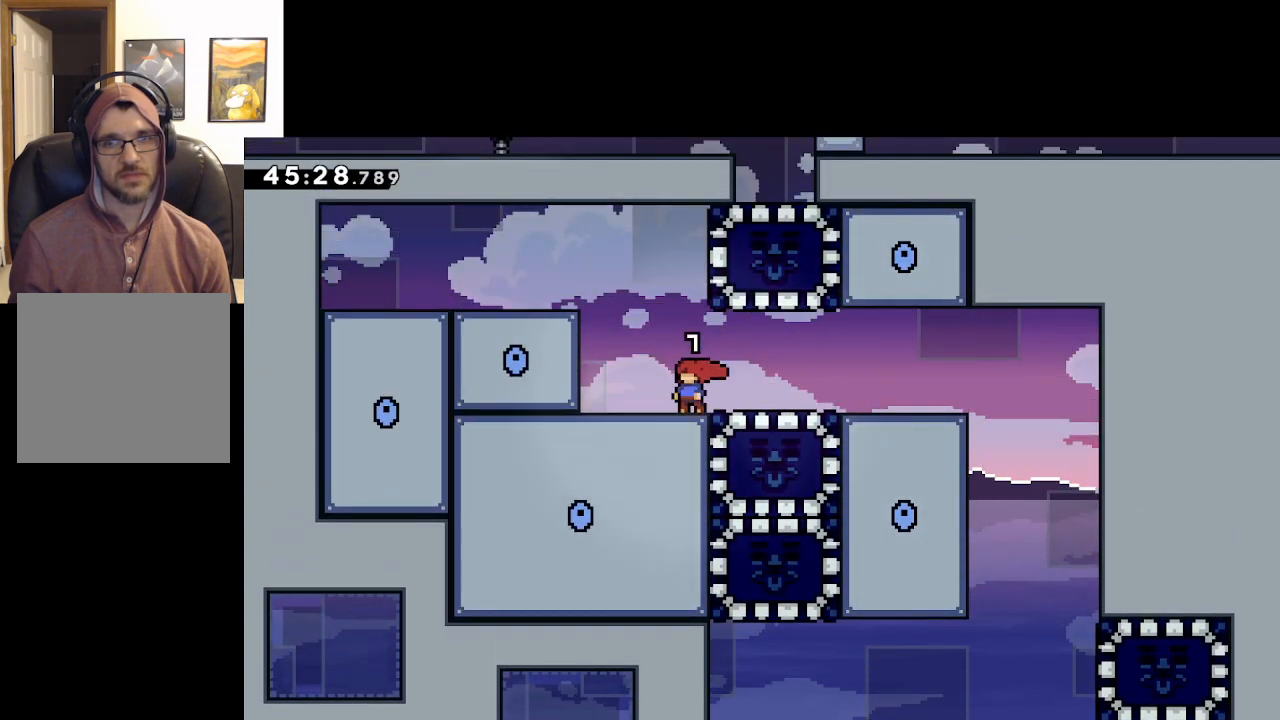
{"buttons": ["A", "X"], "left_stick": "right", "right_stick": "center", "events": [[17, "A", "down"], [250, "left_stick", "right"], [317, "X", "down"]]}
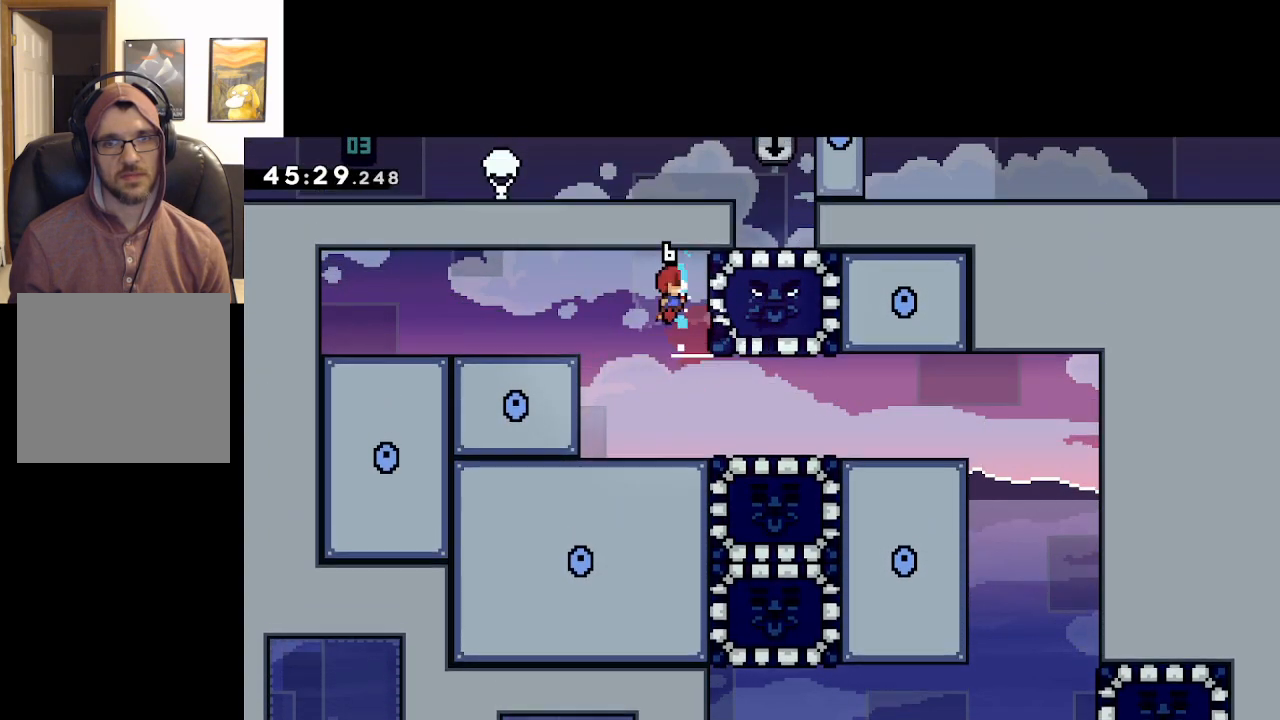
{"buttons": [], "left_stick": "center", "right_stick": "center", "events": [[33, "X", "up"], [33, "left_stick", "center"], [117, "A", "up"]]}
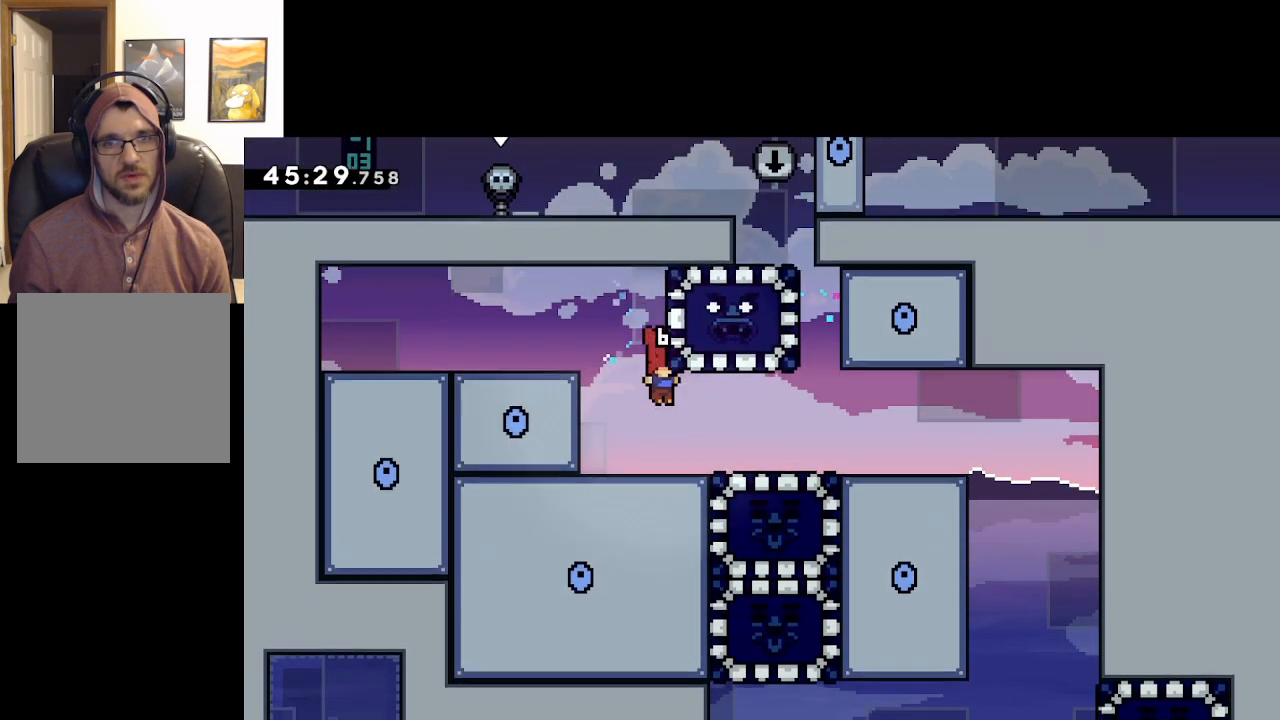
{"buttons": [], "left_stick": "right", "right_stick": "center", "events": [[100, "left_stick", "right"]]}
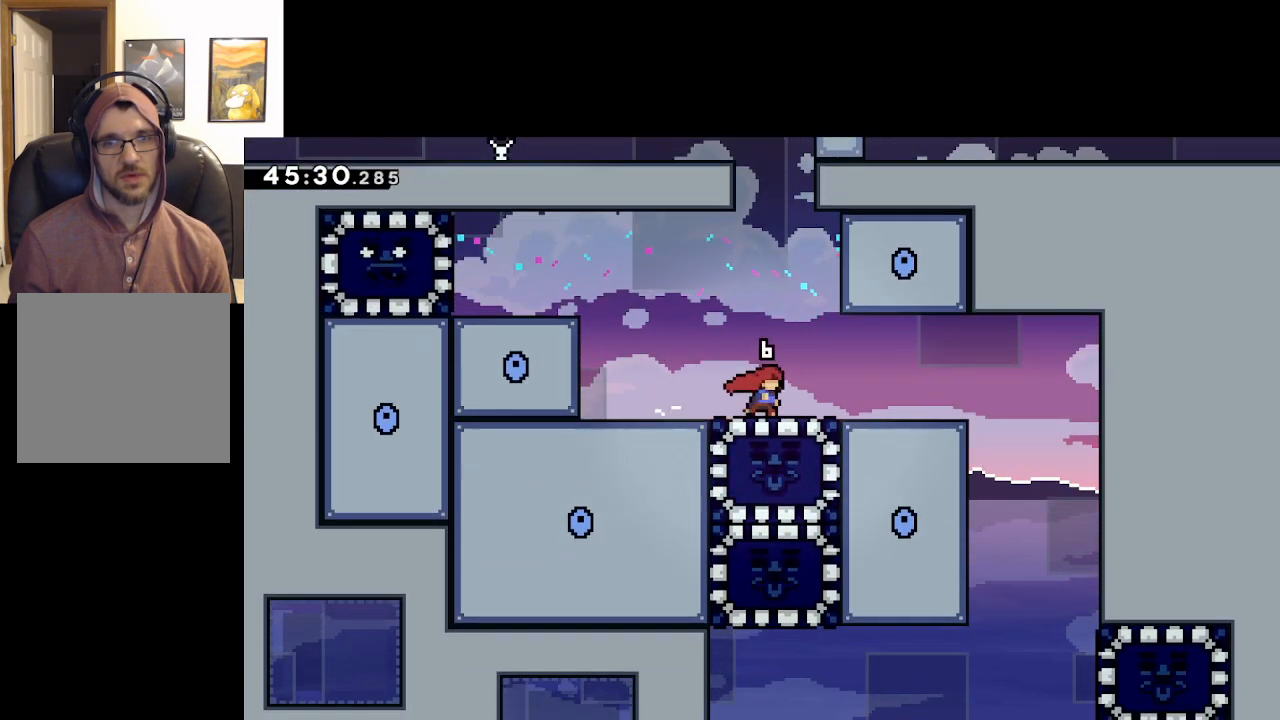
{"buttons": [], "left_stick": "center", "right_stick": "center", "events": [[50, "left_stick", "center"]]}